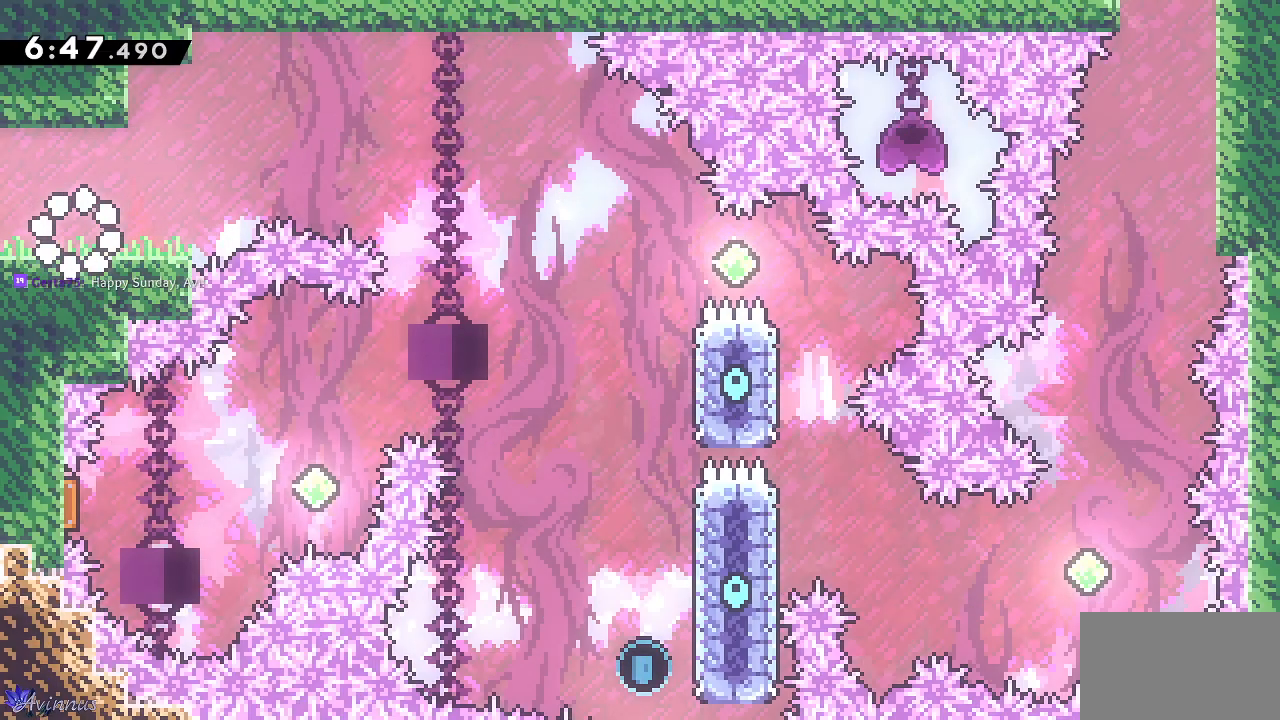
Gameplay with a controller (PlayStation layout); each line is a JSON object with the inputs held at the frame after it. "events" lists button and stick changes between this image and that frame as [ms after this image, input, new state], when the widget could be followed in between.
{"buttons": ["DPAD_RIGHT"], "left_stick": "center", "right_stick": "center", "events": [[350, "DPAD_RIGHT", "down"]]}
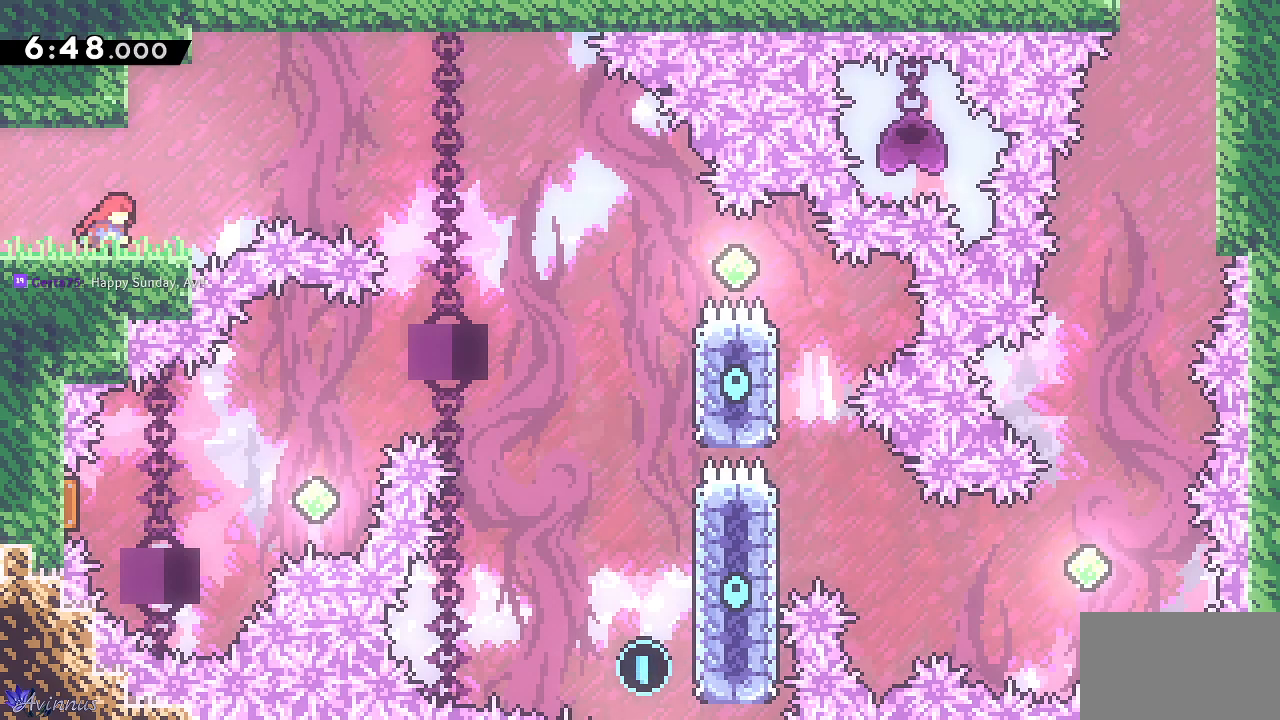
{"buttons": ["CROSS", "DPAD_RIGHT"], "left_stick": "center", "right_stick": "center", "events": [[267, "CROSS", "down"]]}
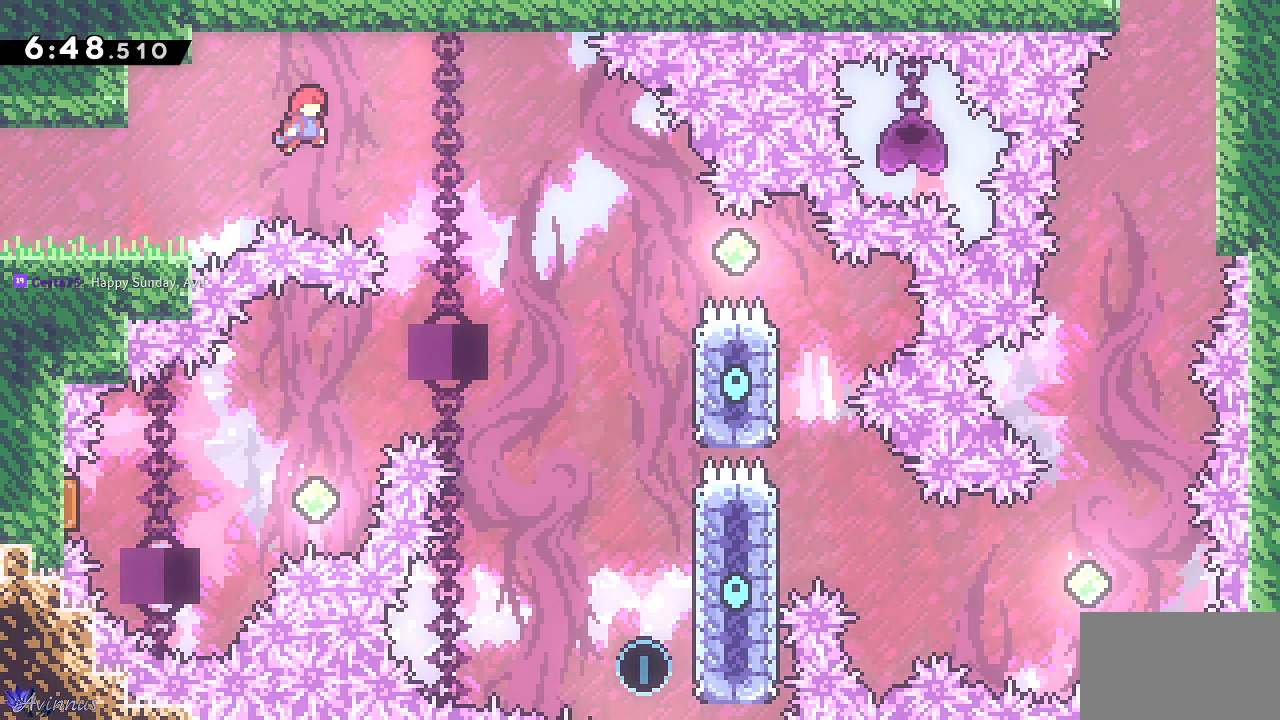
{"buttons": ["CROSS", "DPAD_RIGHT"], "left_stick": "center", "right_stick": "center", "events": []}
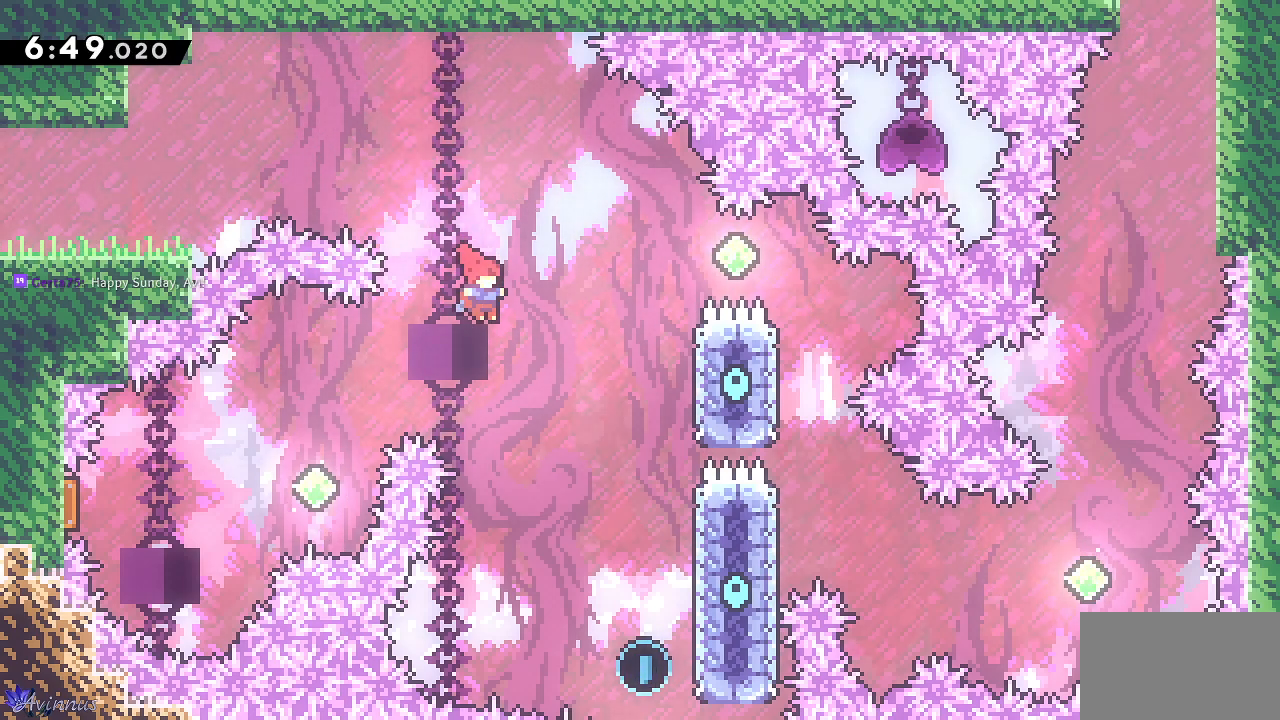
{"buttons": [], "left_stick": "center", "right_stick": "center", "events": [[450, "CROSS", "up"], [500, "DPAD_RIGHT", "up"]]}
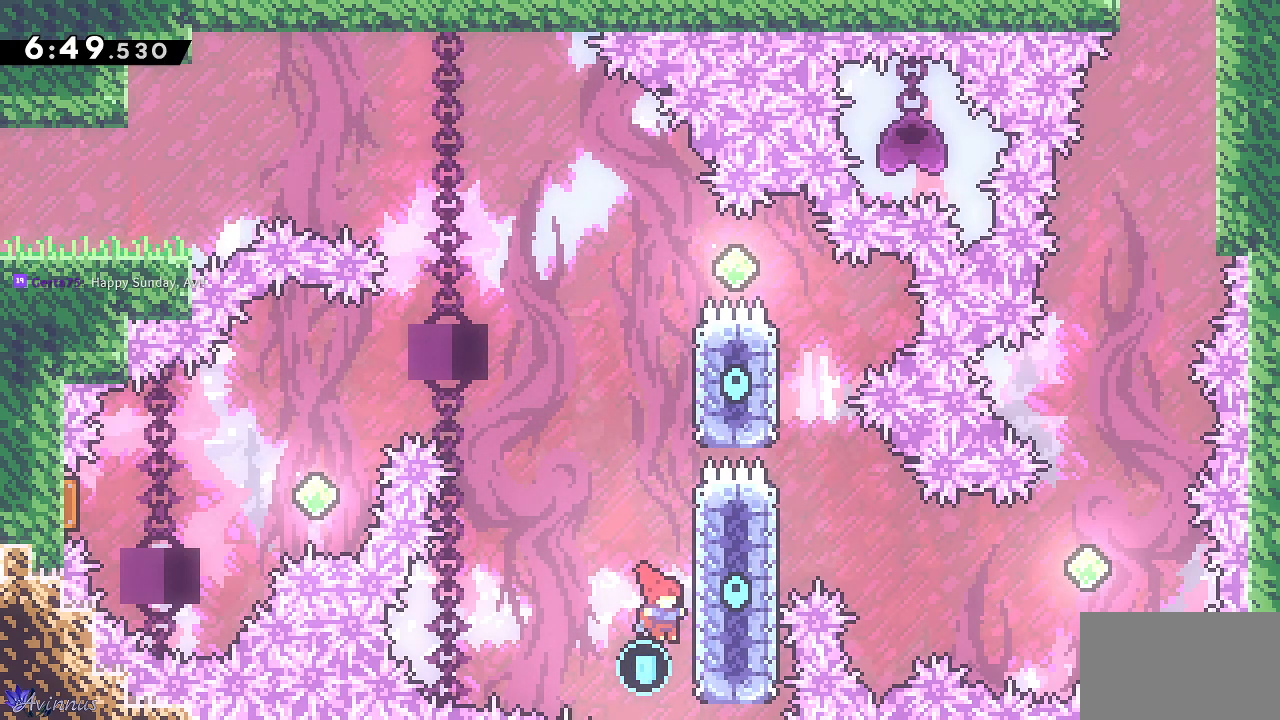
{"buttons": ["CROSS", "DPAD_LEFT"], "left_stick": "center", "right_stick": "center", "events": [[50, "DPAD_UP", "down"], [50, "SQUARE", "down"], [150, "DPAD_LEFT", "down"], [183, "CROSS", "down"], [183, "SQUARE", "up"], [300, "DPAD_UP", "up"]]}
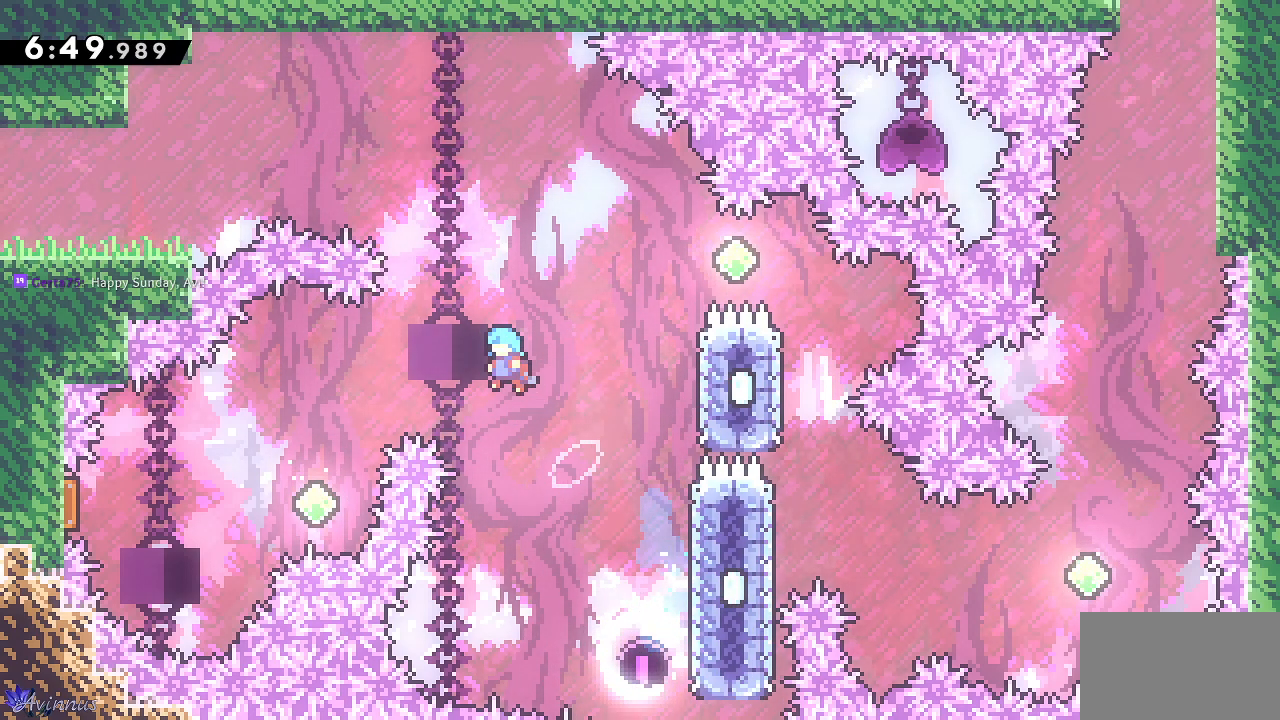
{"buttons": ["CROSS", "DPAD_LEFT"], "left_stick": "center", "right_stick": "center", "events": []}
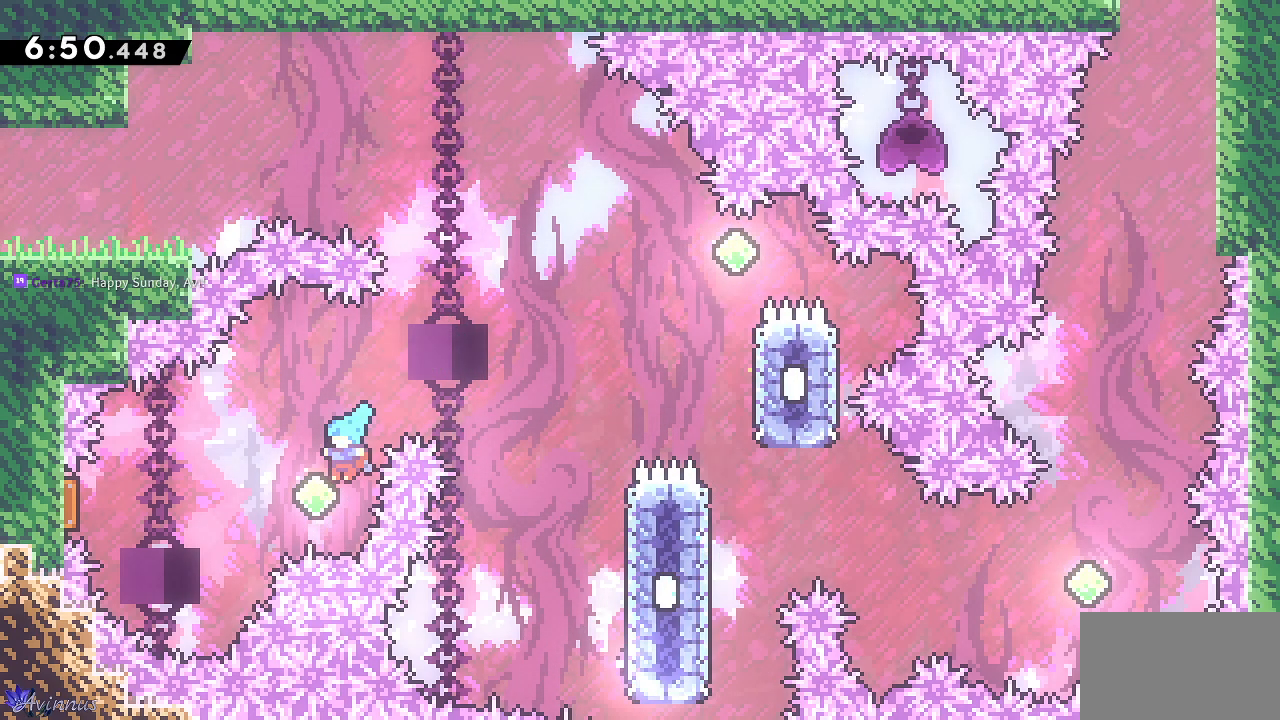
{"buttons": ["DPAD_RIGHT"], "left_stick": "center", "right_stick": "center", "events": [[100, "CROSS", "up"], [117, "SQUARE", "down"], [233, "SQUARE", "up"], [483, "DPAD_LEFT", "up"], [483, "DPAD_RIGHT", "down"]]}
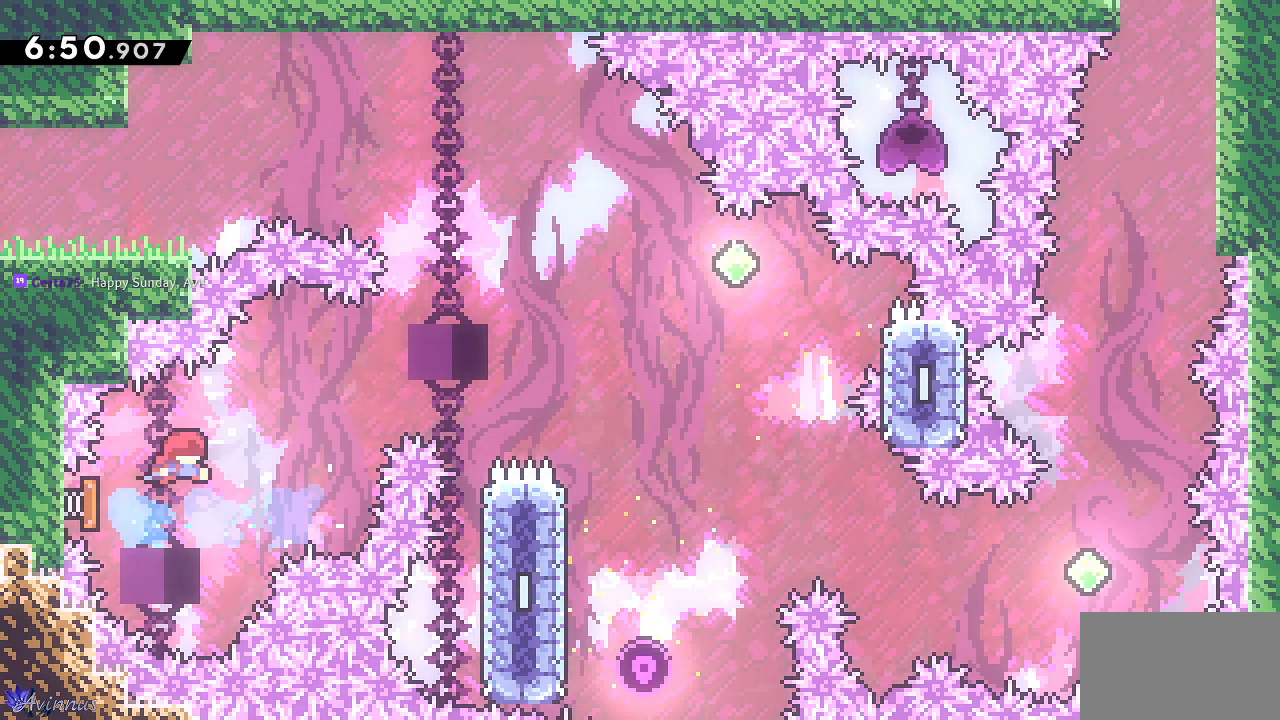
{"buttons": ["DPAD_RIGHT"], "left_stick": "center", "right_stick": "center", "events": []}
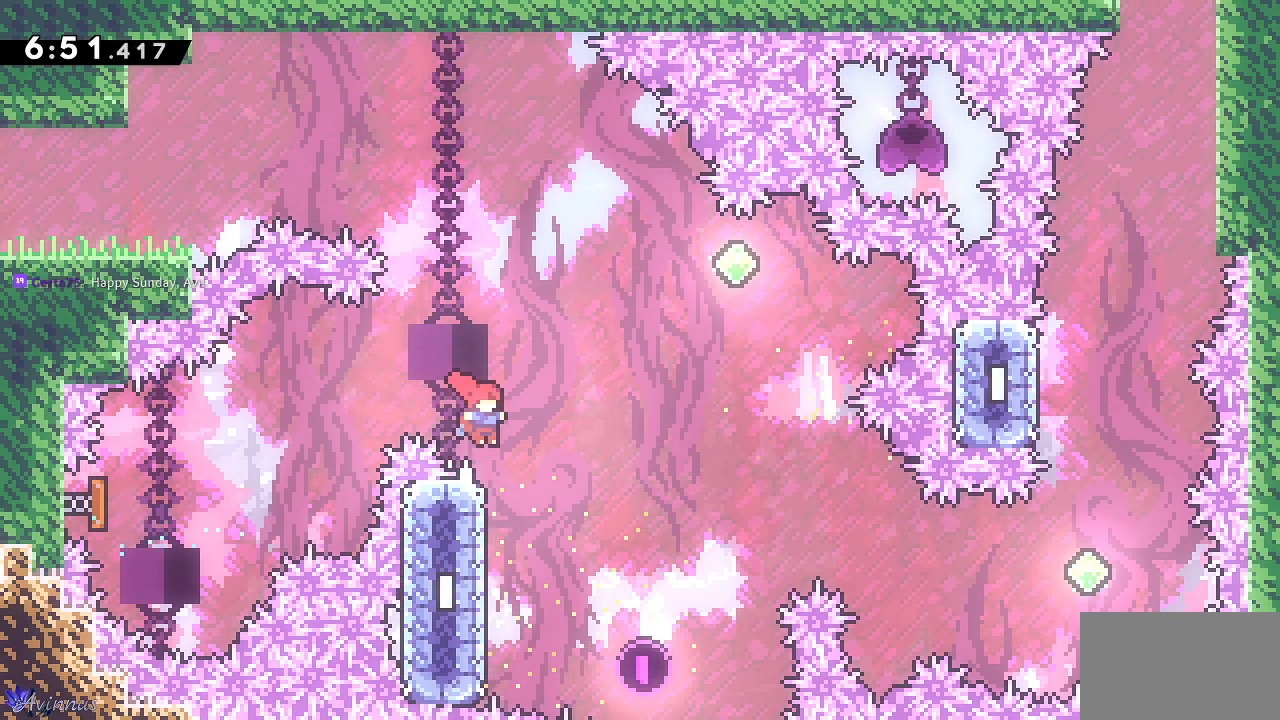
{"buttons": ["SQUARE", "DPAD_UP", "DPAD_LEFT"], "left_stick": "center", "right_stick": "center", "events": [[50, "DPAD_RIGHT", "up"], [50, "DPAD_UP", "down"], [67, "DPAD_LEFT", "down"], [67, "DPAD_UP", "up"], [450, "DPAD_UP", "down"], [450, "SQUARE", "down"]]}
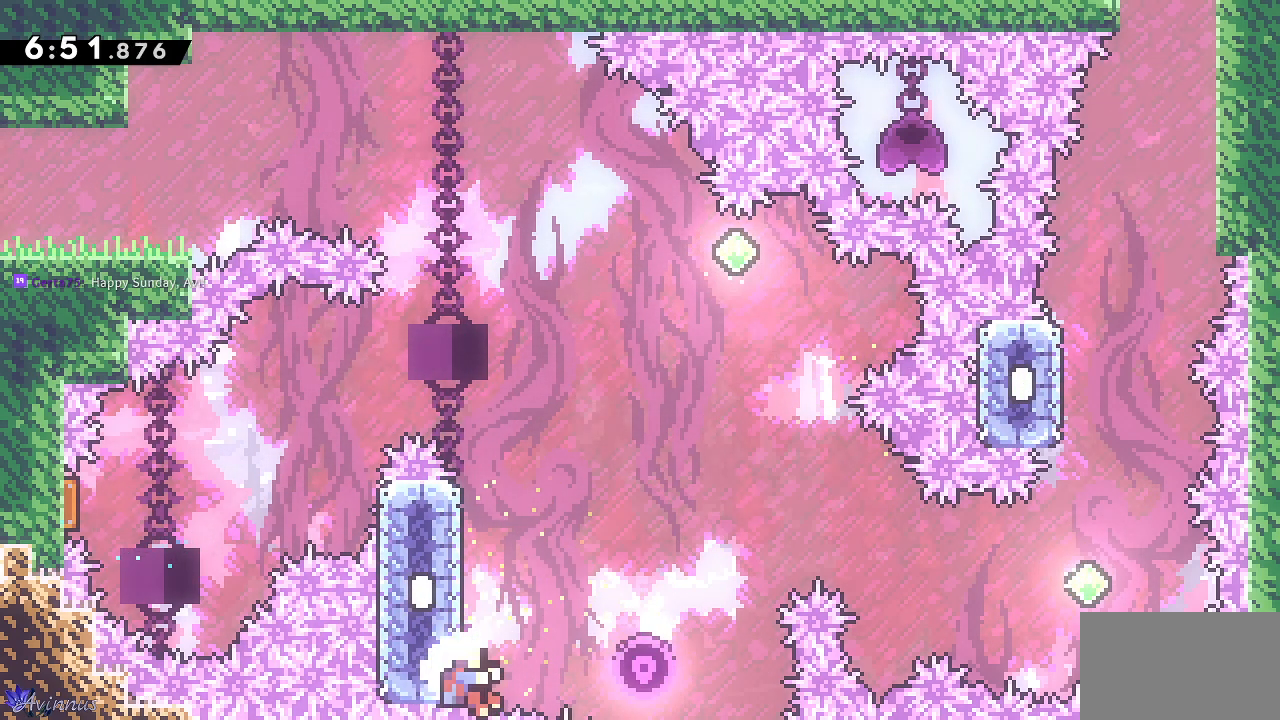
{"buttons": [], "left_stick": "center", "right_stick": "center", "events": [[17, "DPAD_LEFT", "up"], [83, "DPAD_RIGHT", "down"], [100, "CROSS", "down"], [100, "SQUARE", "up"], [467, "DPAD_RIGHT", "up"], [467, "DPAD_UP", "up"], [483, "CROSS", "up"]]}